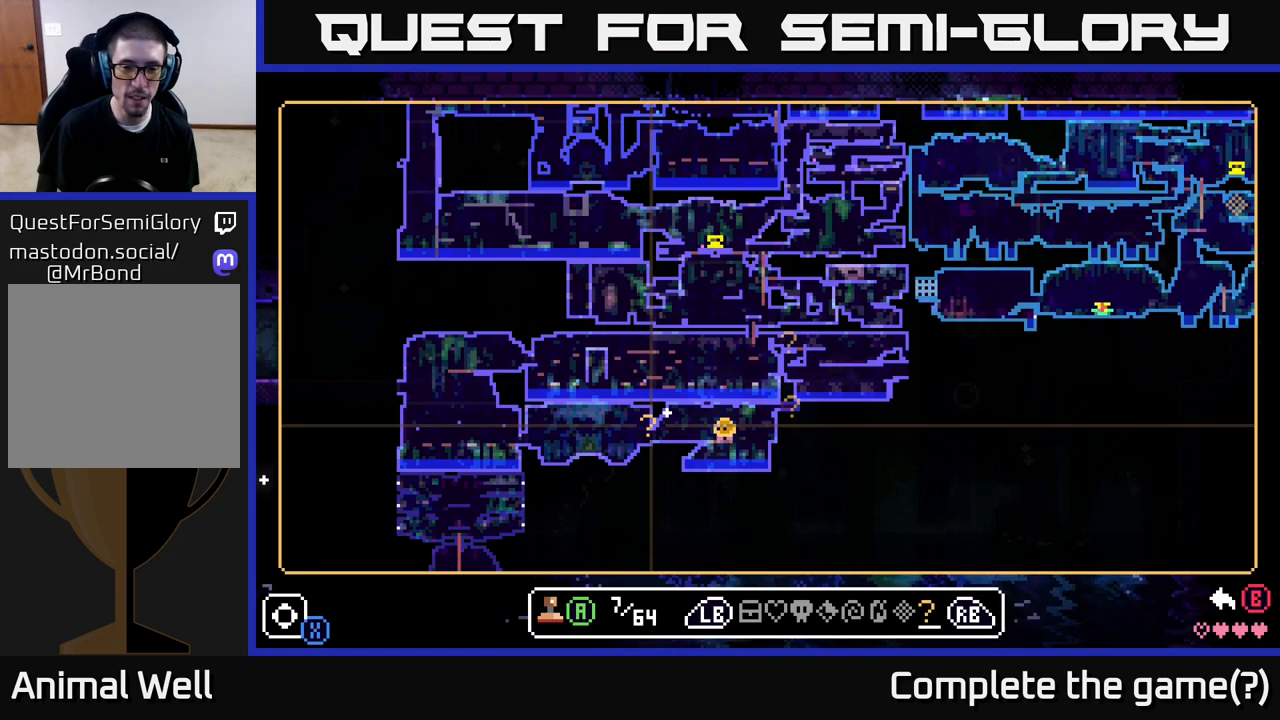
Gameplay with a controller (Xbox layout); each line is a JSON object with the inputs held at the frame after it. "events" lists button and stick changes between this image and that frame as [ms after this image, input, new state], when the widget could be followed in between.
{"buttons": [], "left_stick": "center", "right_stick": "center", "events": []}
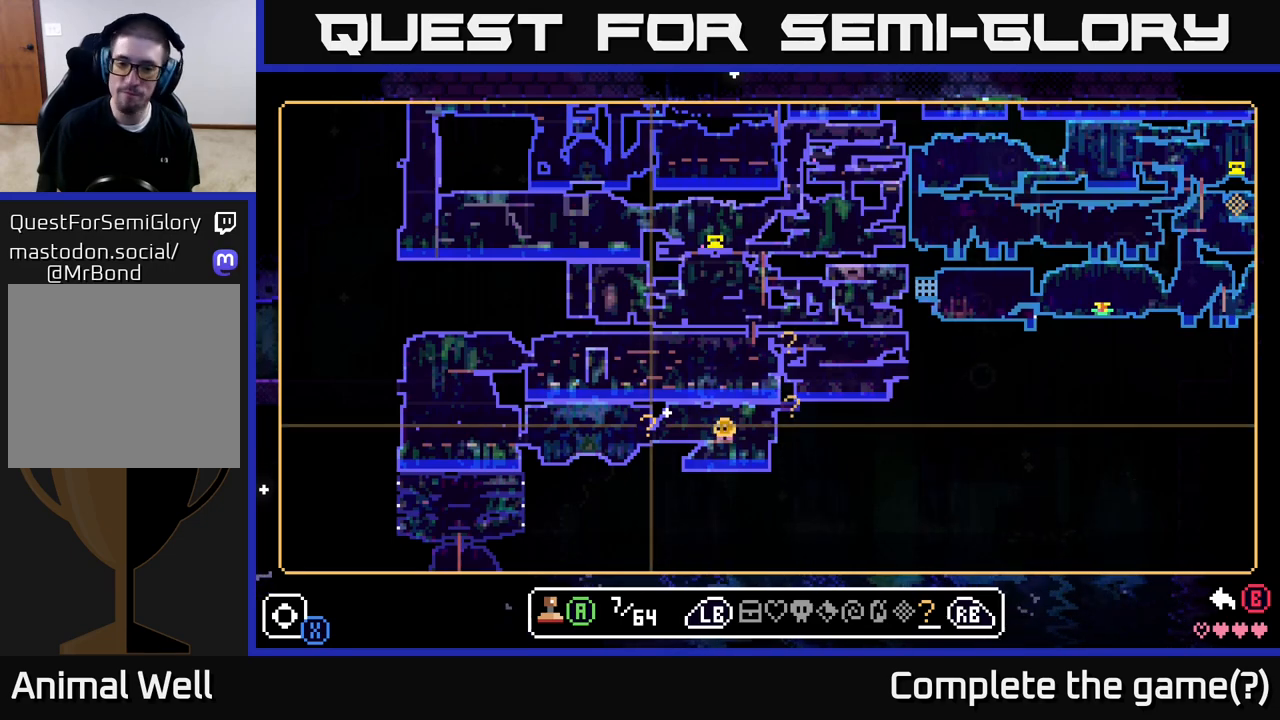
{"buttons": [], "left_stick": "center", "right_stick": "center", "events": [[383, "B", "down"], [500, "B", "up"]]}
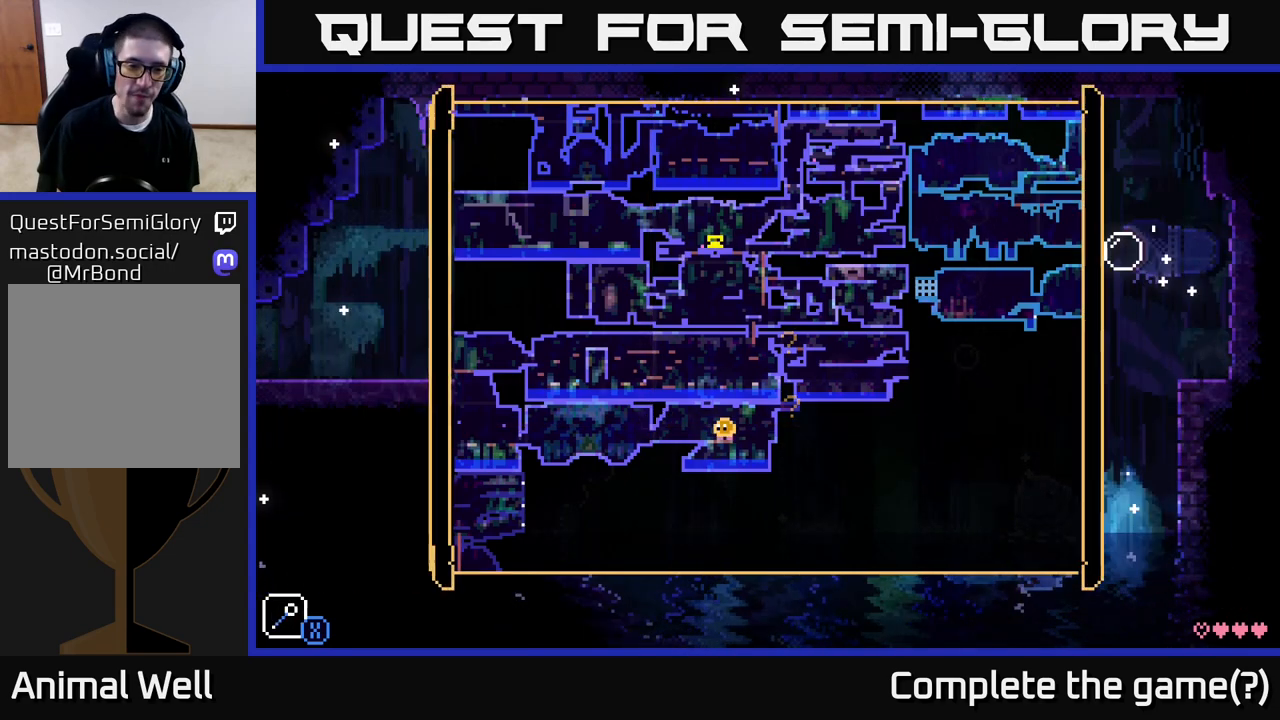
{"buttons": [], "left_stick": "down-left", "right_stick": "center", "events": [[500, "left_stick", "down-left"]]}
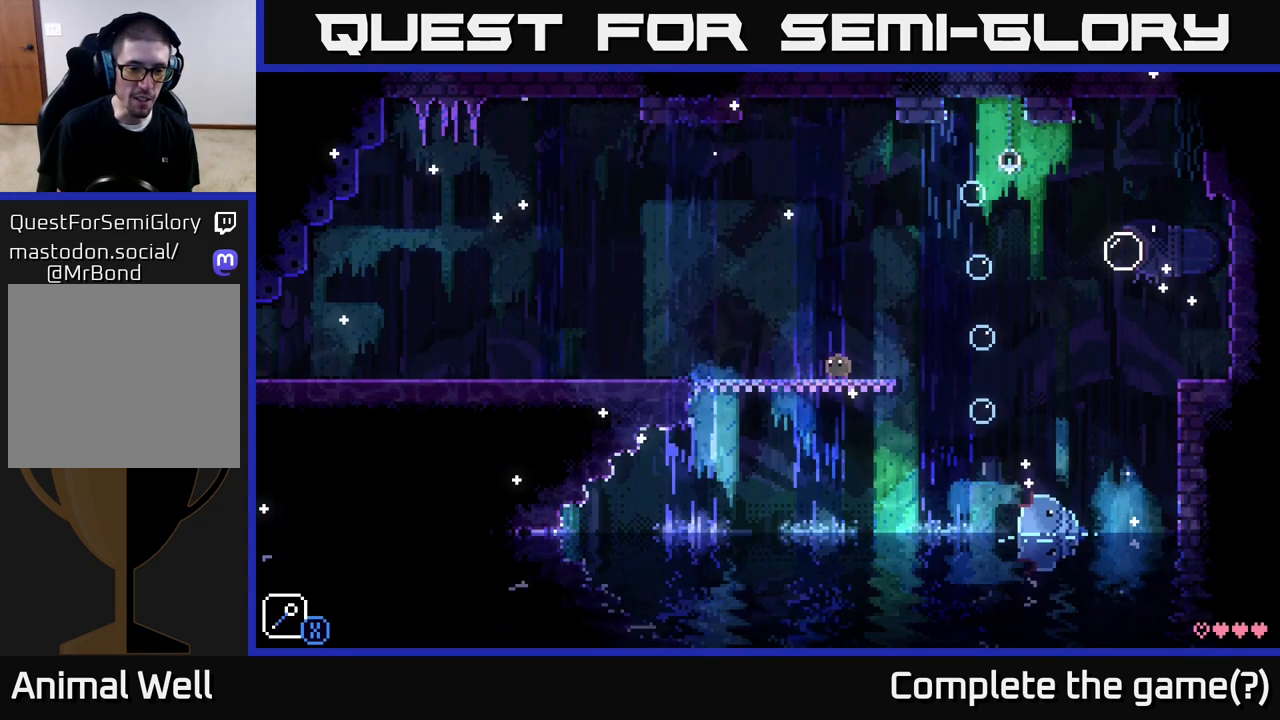
{"buttons": [], "left_stick": "center", "right_stick": "center", "events": [[50, "left_stick", "left"], [233, "left_stick", "center"]]}
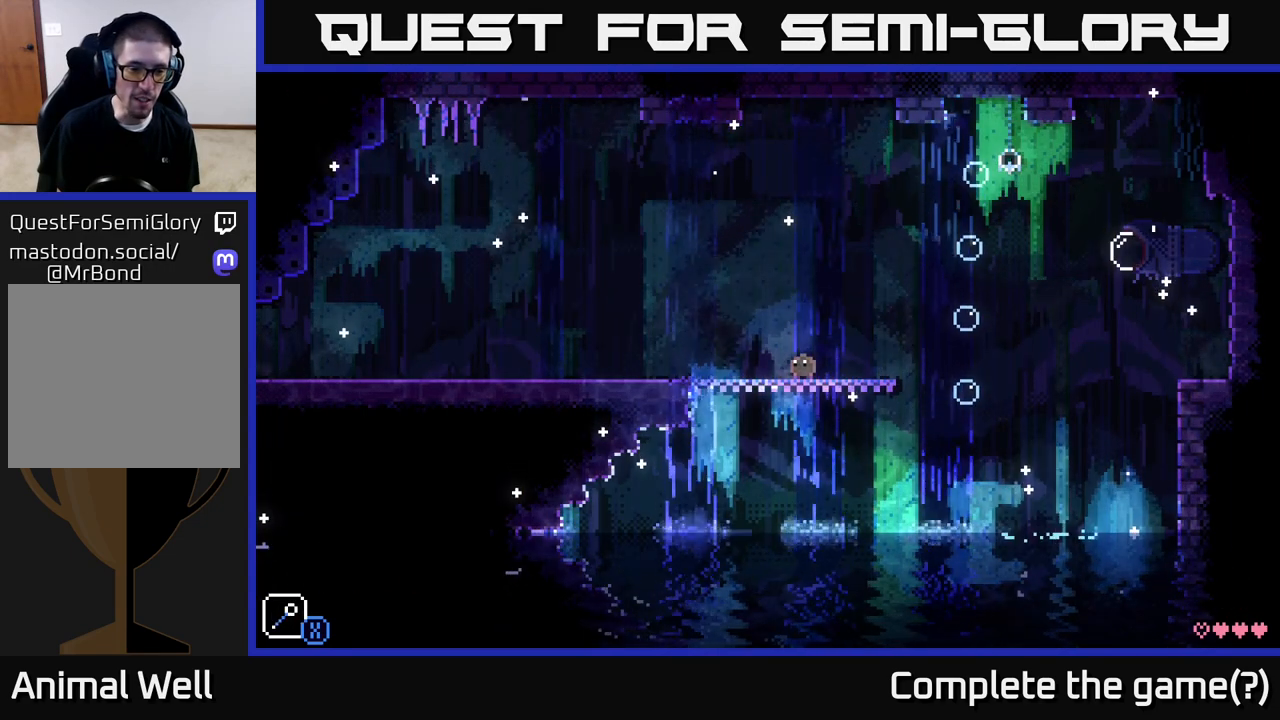
{"buttons": [], "left_stick": "left", "right_stick": "center", "events": [[67, "left_stick", "left"]]}
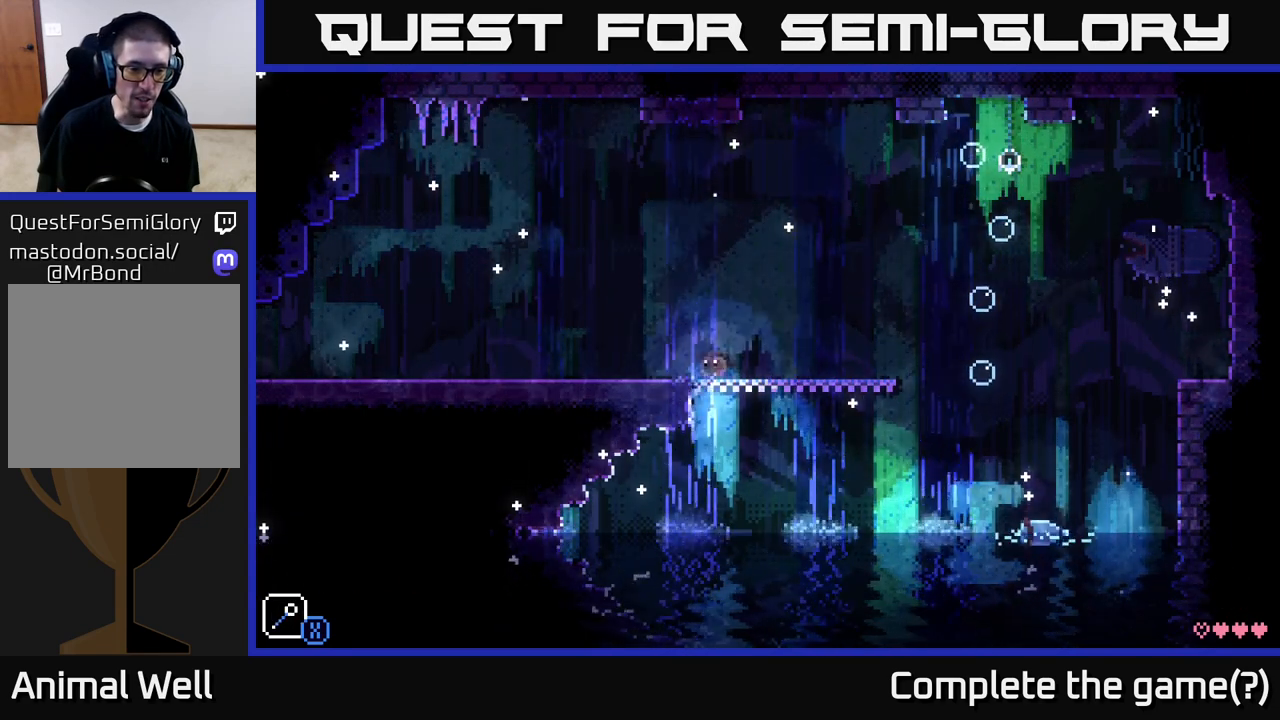
{"buttons": [], "left_stick": "left", "right_stick": "center", "events": []}
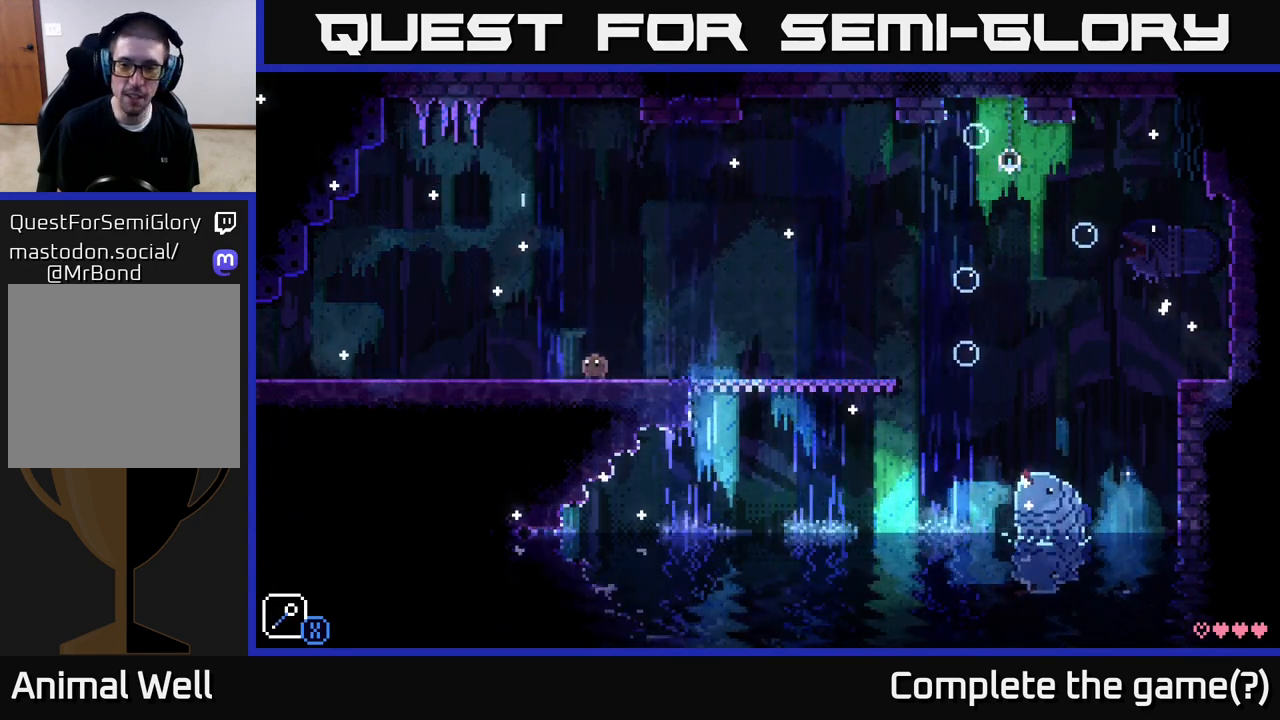
{"buttons": ["SELECT"], "left_stick": "center", "right_stick": "center", "events": [[33, "left_stick", "right"], [167, "left_stick", "center"], [450, "SELECT", "down"]]}
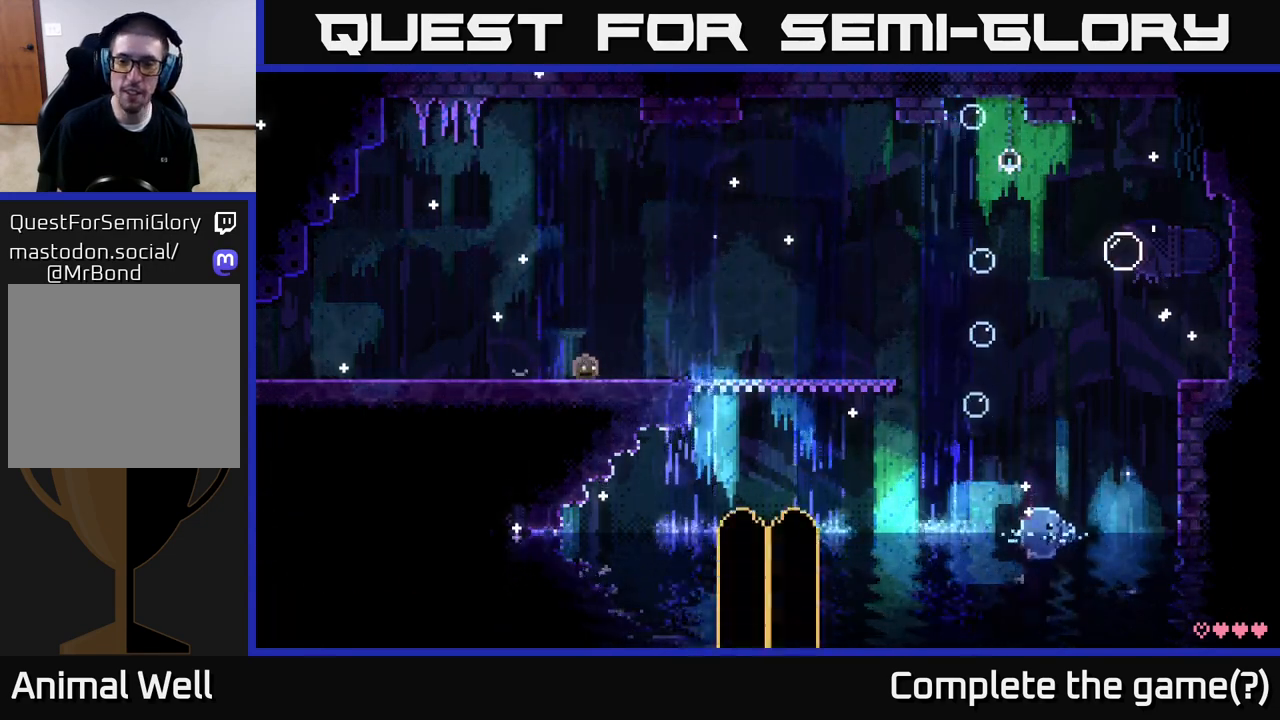
{"buttons": [], "left_stick": "center", "right_stick": "center", "events": [[67, "SELECT", "up"]]}
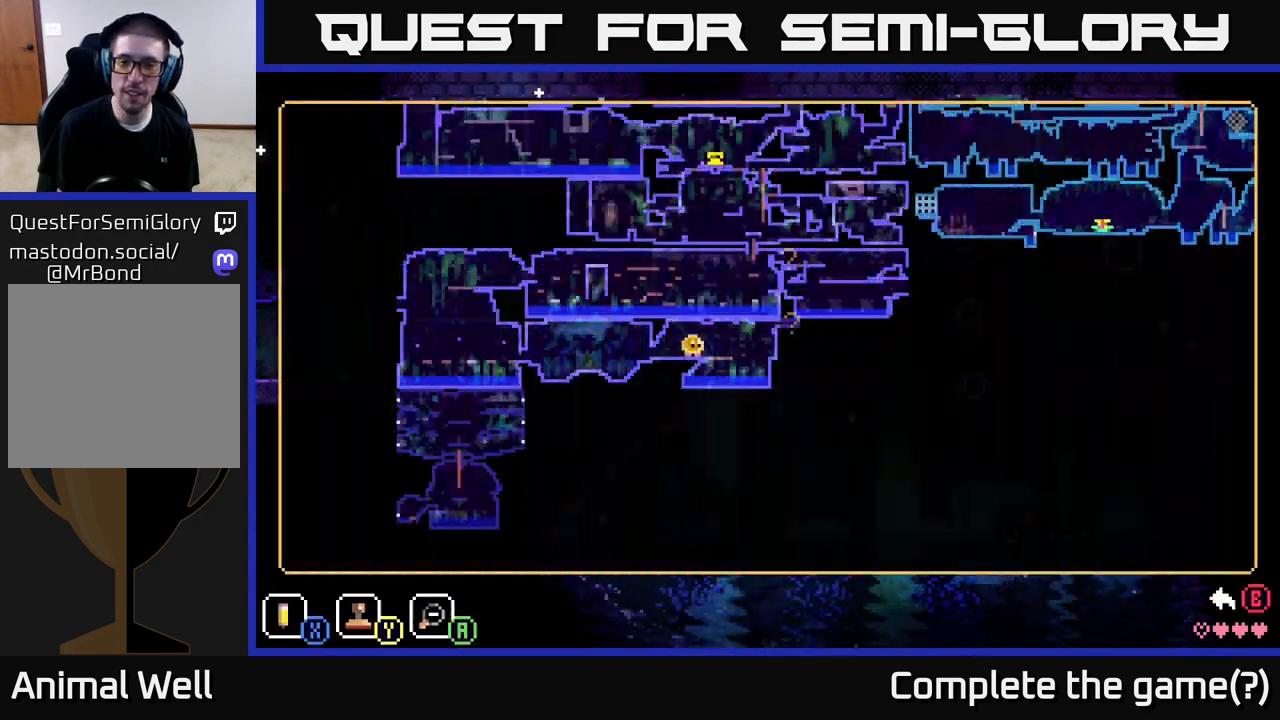
{"buttons": [], "left_stick": "center", "right_stick": "center", "events": []}
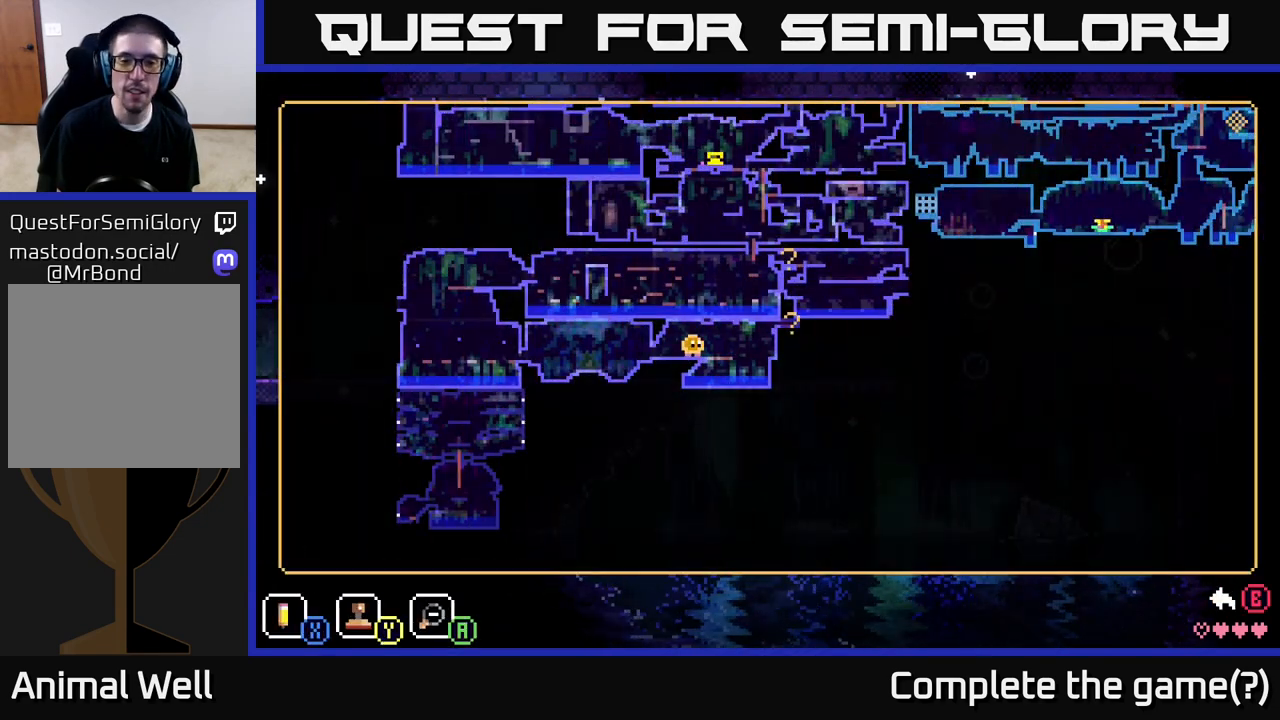
{"buttons": [], "left_stick": "center", "right_stick": "center", "events": []}
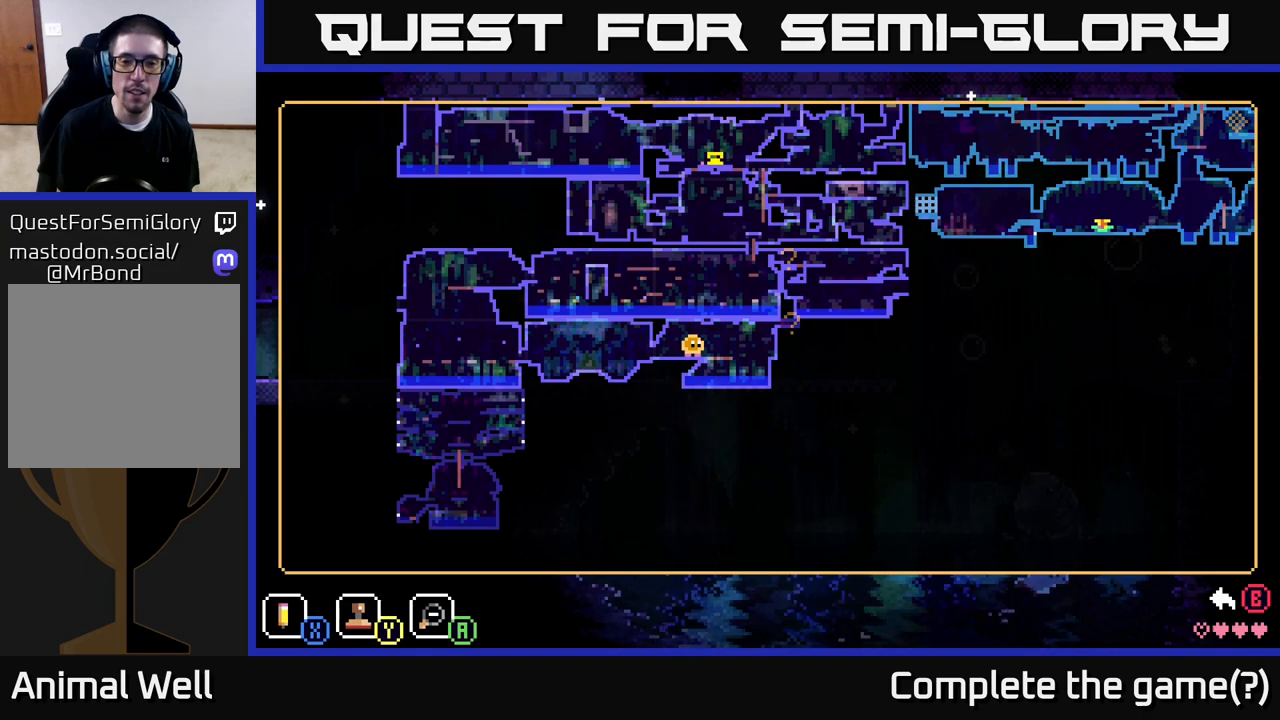
{"buttons": [], "left_stick": "center", "right_stick": "center", "events": []}
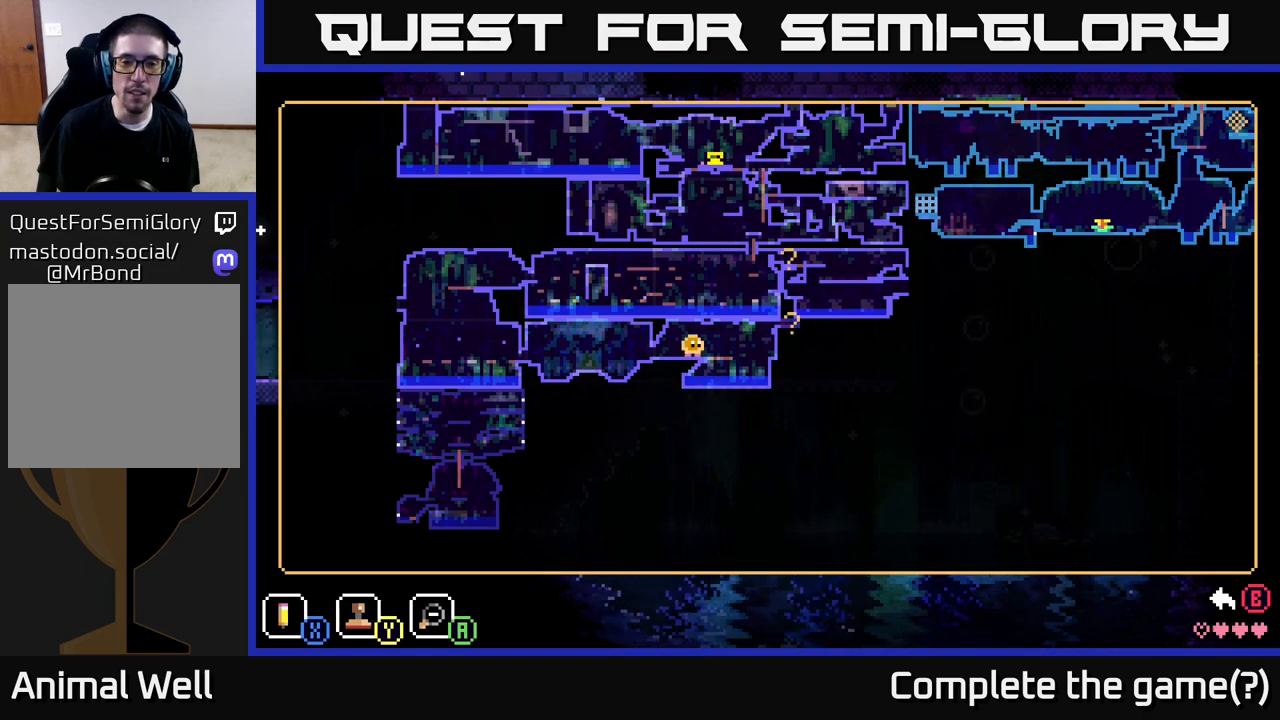
{"buttons": [], "left_stick": "center", "right_stick": "center", "events": []}
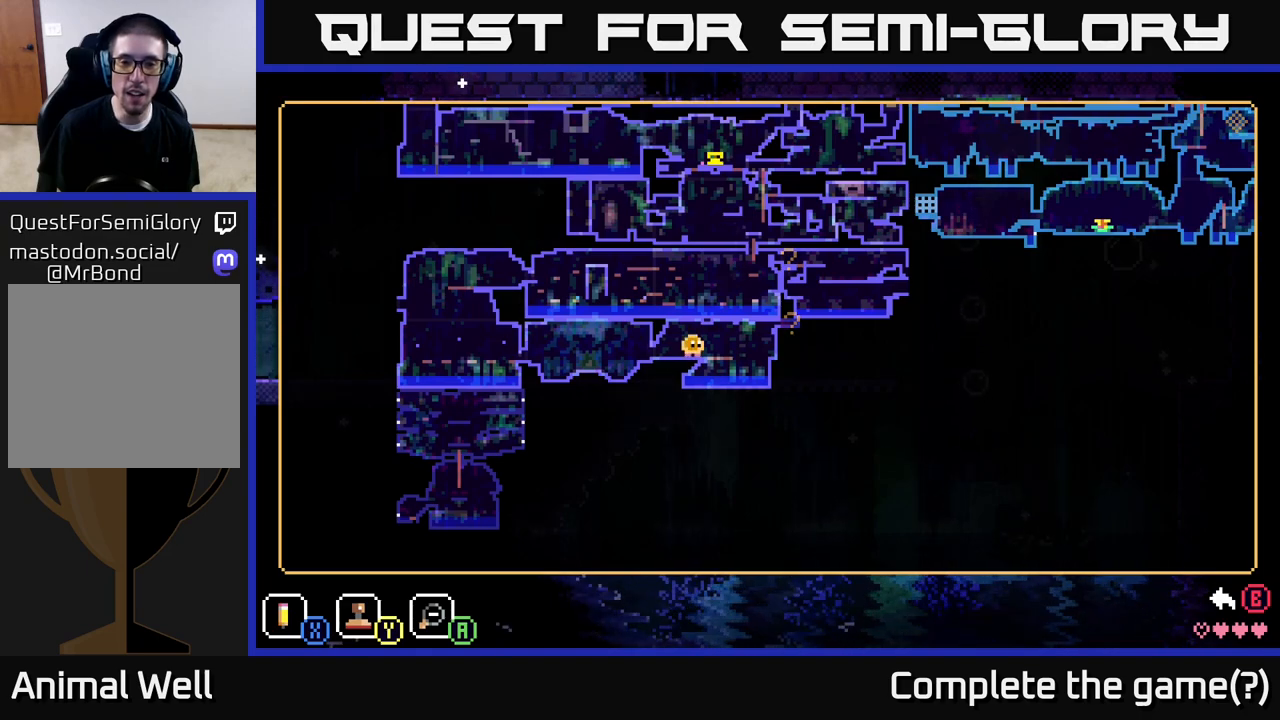
{"buttons": [], "left_stick": "right", "right_stick": "center", "events": [[433, "left_stick", "right"]]}
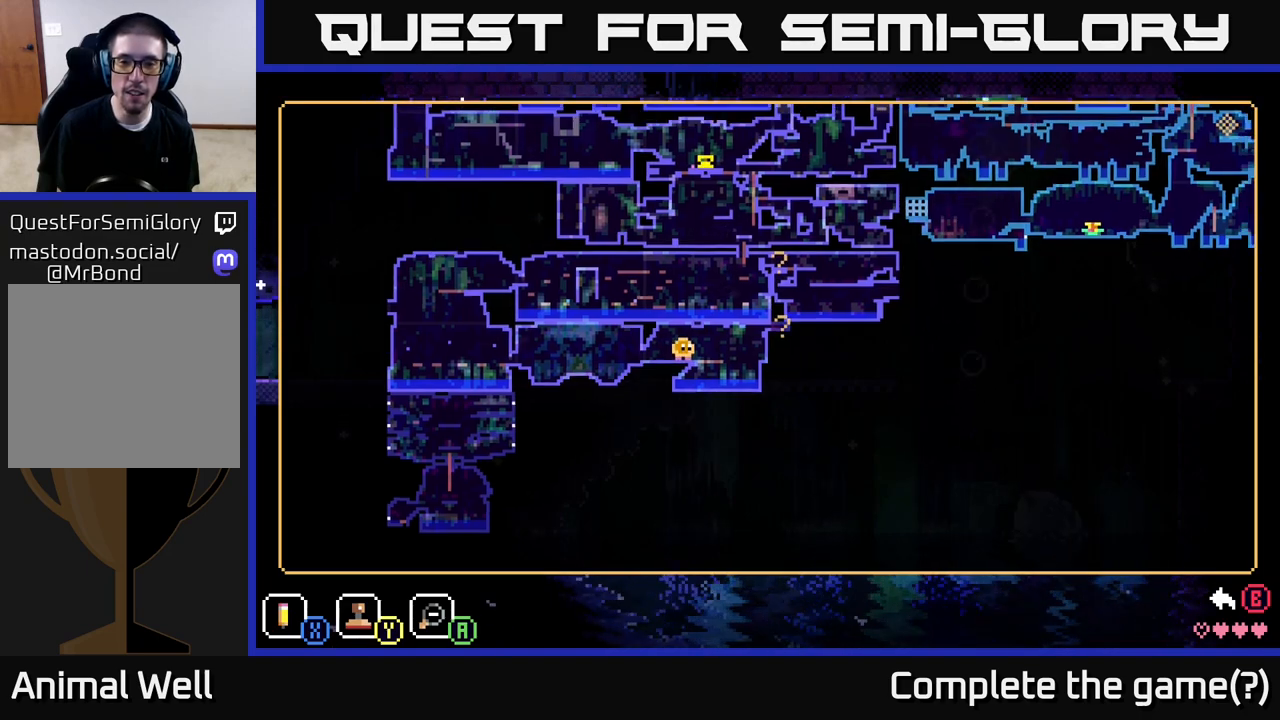
{"buttons": [], "left_stick": "center", "right_stick": "center", "events": [[33, "left_stick", "up-right"], [250, "left_stick", "center"]]}
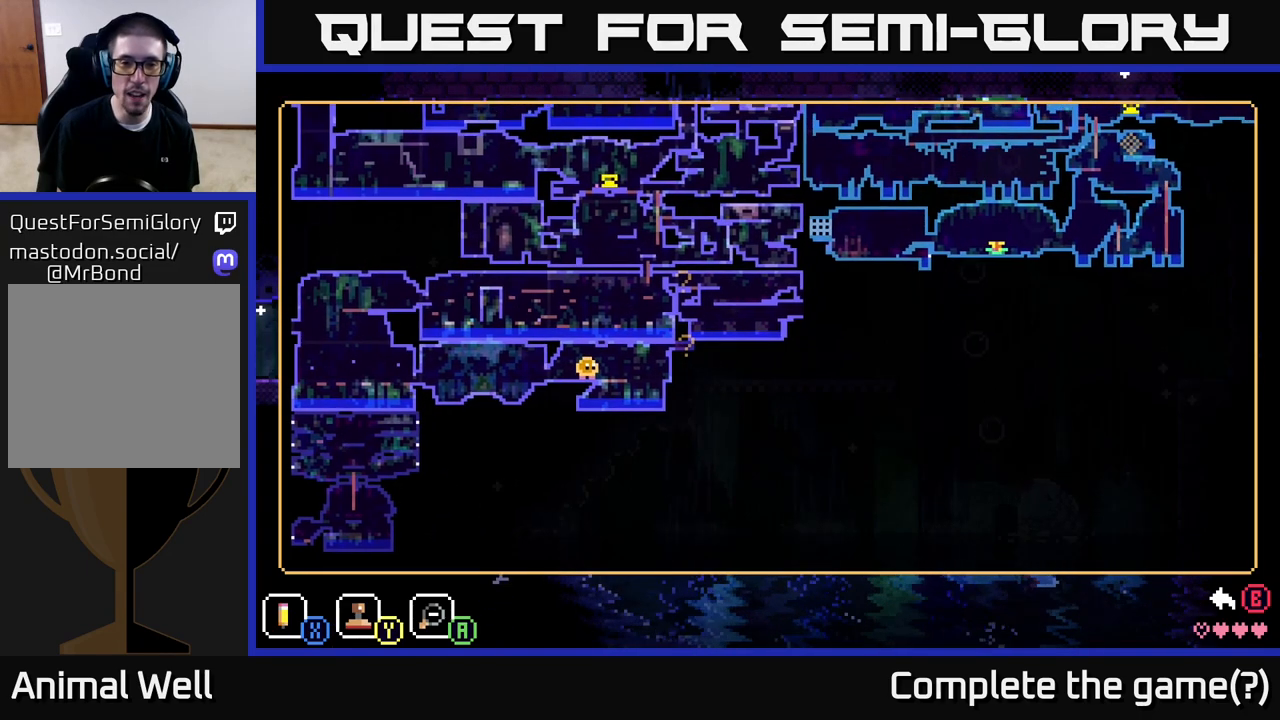
{"buttons": [], "left_stick": "center", "right_stick": "center", "events": []}
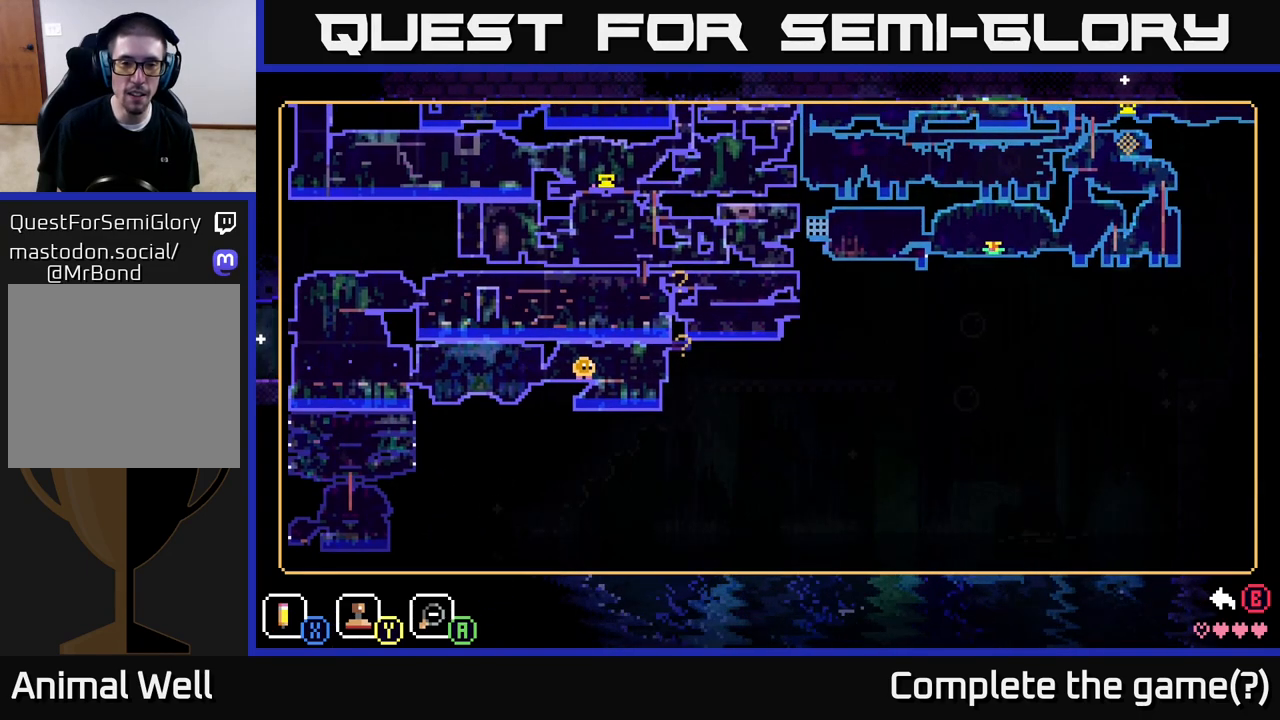
{"buttons": [], "left_stick": "center", "right_stick": "center", "events": []}
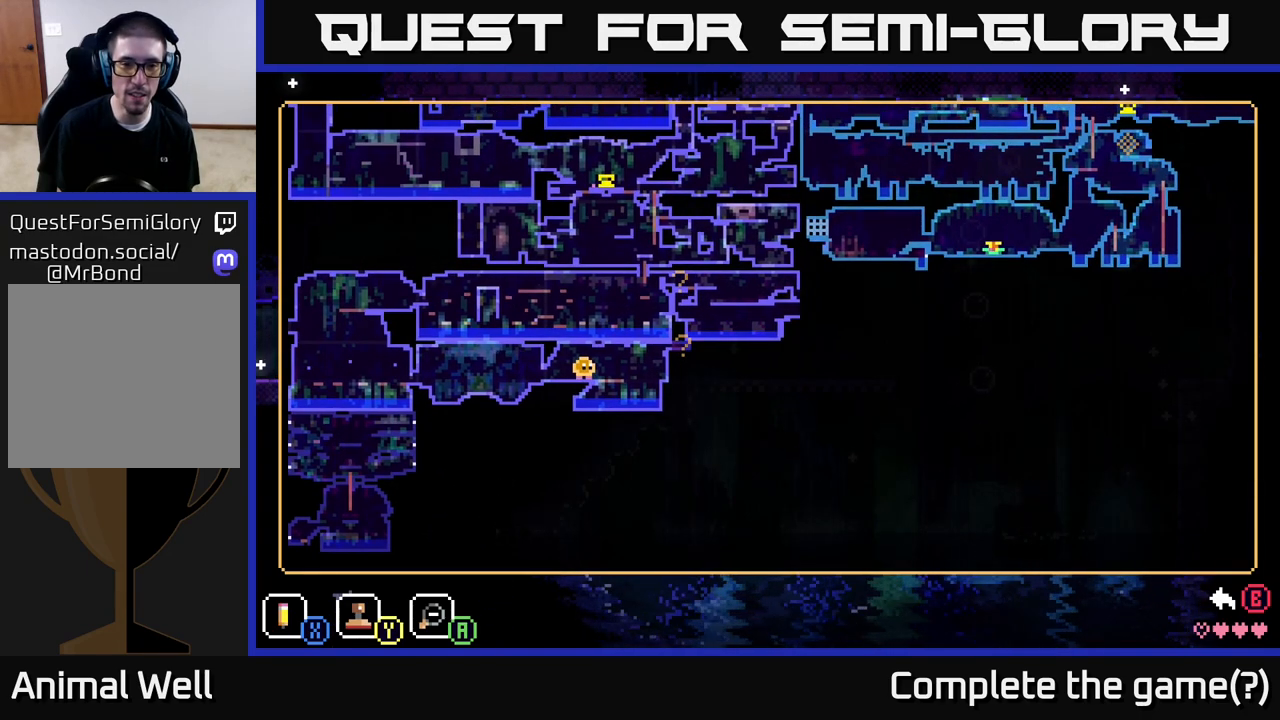
{"buttons": [], "left_stick": "center", "right_stick": "center", "events": [[150, "left_stick", "up"], [300, "left_stick", "up-left"], [433, "left_stick", "center"]]}